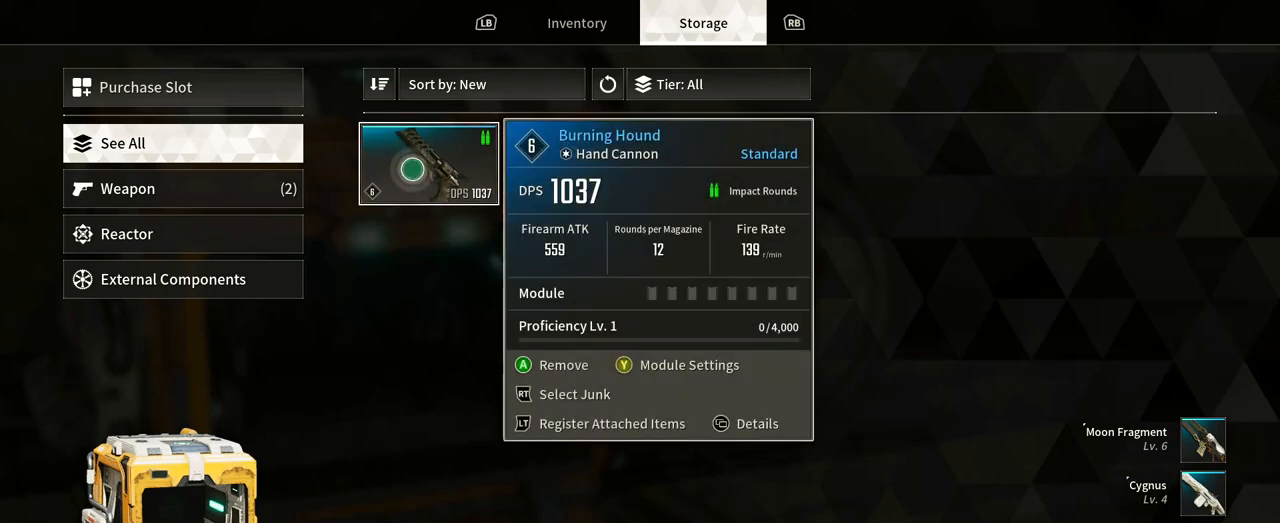
Gameplay with a controller (Xbox layout); each line is a JSON object with the inputs held at the frame after it. "events" lists button and stick changes between this image and that frame as [ms after this image, input, new state], when the widget could be followed in between. Not read: A HOME R3 SELECT START.
{"buttons": [], "left_stick": "right", "right_stick": "center", "events": [[417, "left_stick", "right"]]}
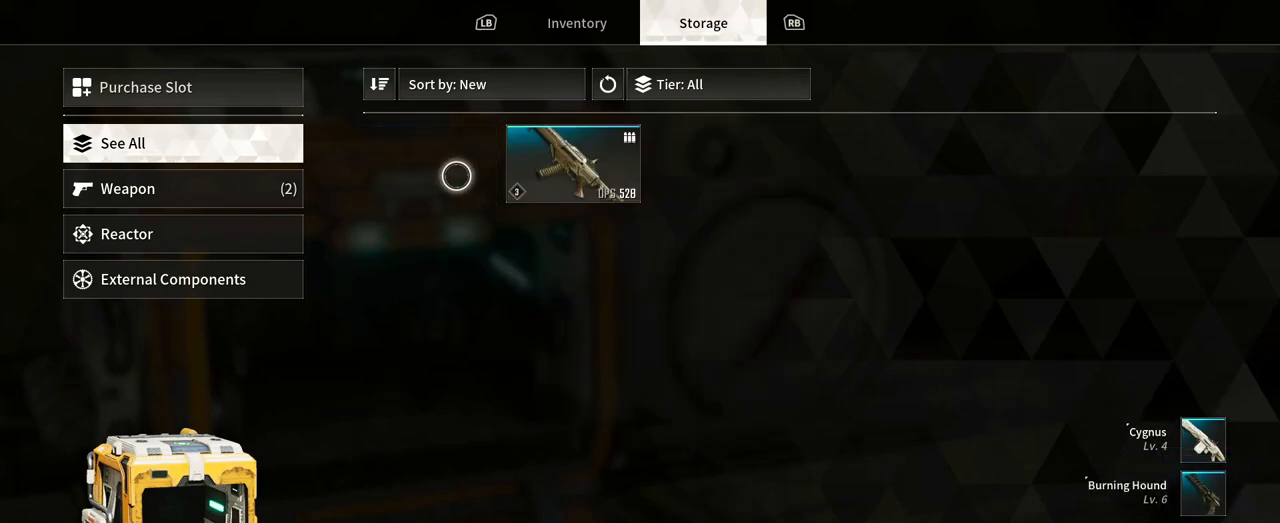
{"buttons": [], "left_stick": "center", "right_stick": "center", "events": [[67, "left_stick", "center"]]}
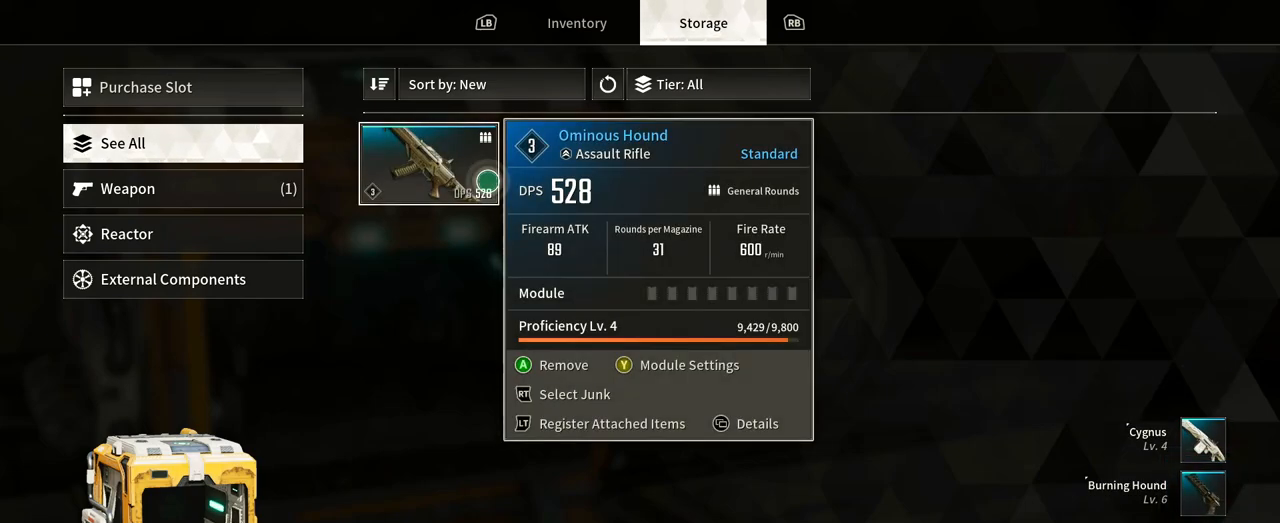
{"buttons": [], "left_stick": "center", "right_stick": "center", "events": []}
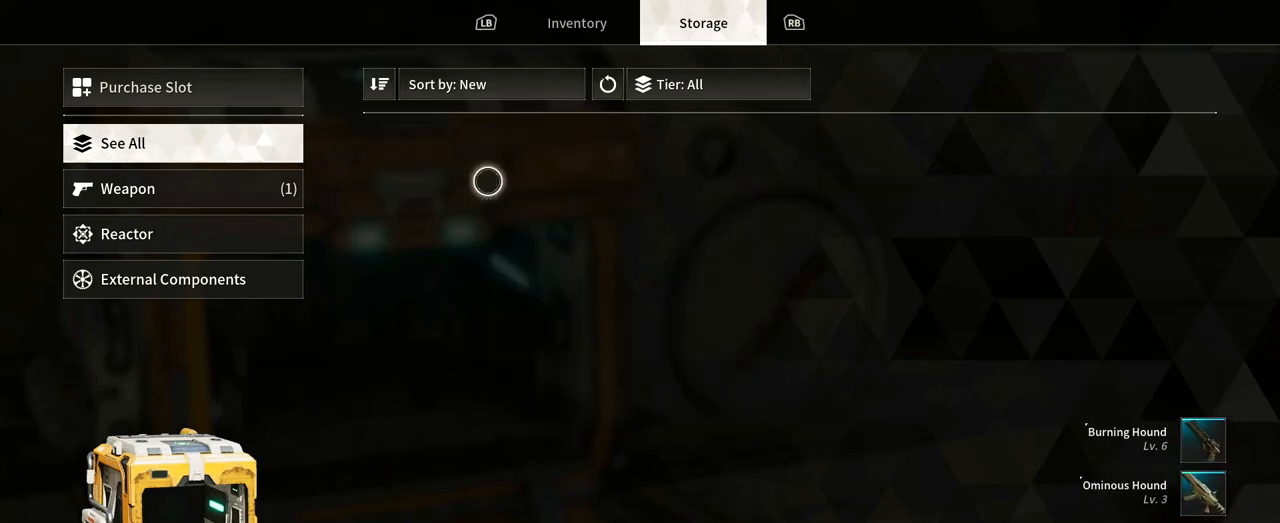
{"buttons": [], "left_stick": "left", "right_stick": "center", "events": [[217, "left_stick", "left"]]}
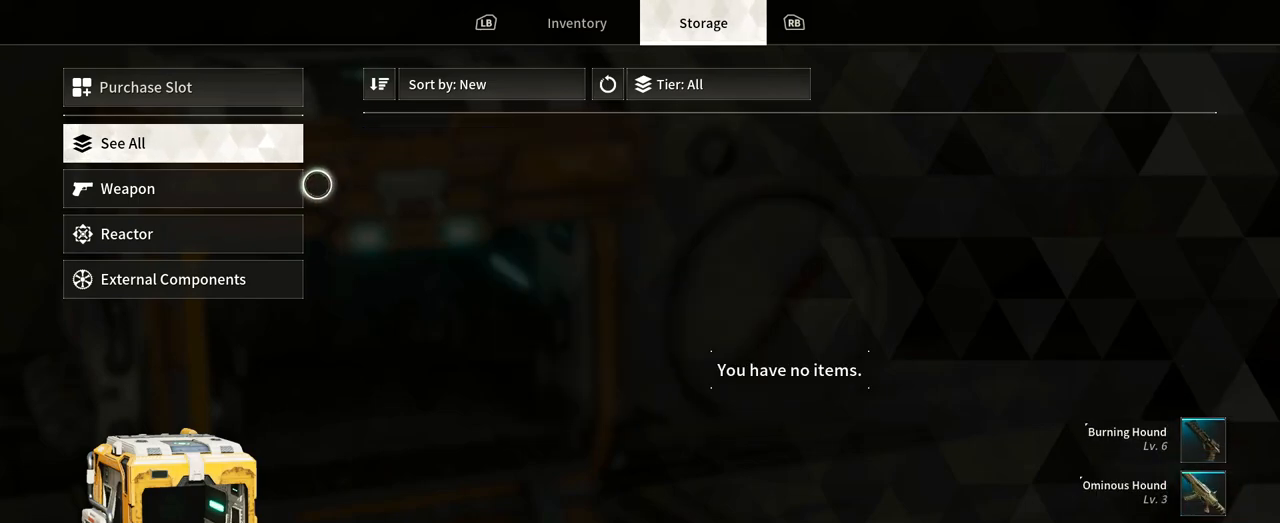
{"buttons": [], "left_stick": "right", "right_stick": "center", "events": [[117, "left_stick", "center"], [183, "left_stick", "right"]]}
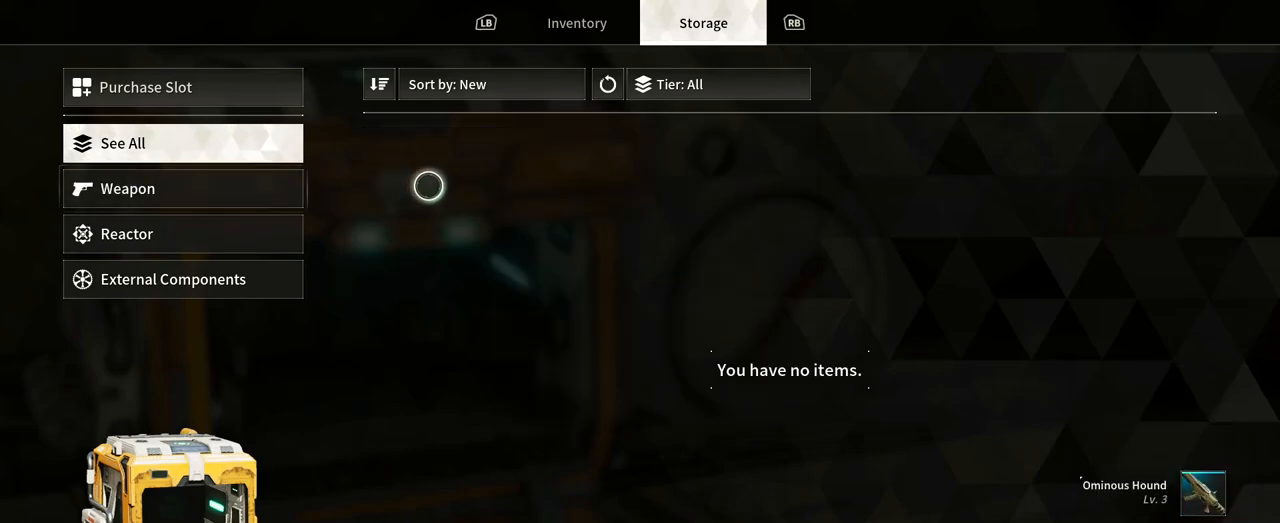
{"buttons": [], "left_stick": "right", "right_stick": "center", "events": [[83, "left_stick", "up-right"], [300, "left_stick", "center"], [433, "left_stick", "right"]]}
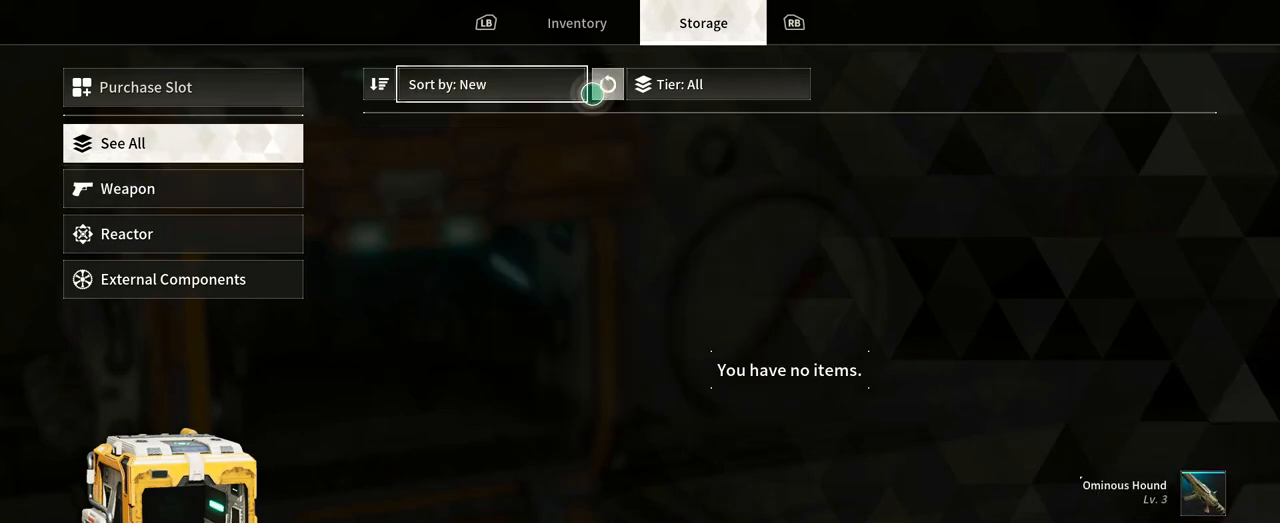
{"buttons": [], "left_stick": "center", "right_stick": "center", "events": [[167, "left_stick", "up"], [283, "left_stick", "left"], [400, "left_stick", "center"]]}
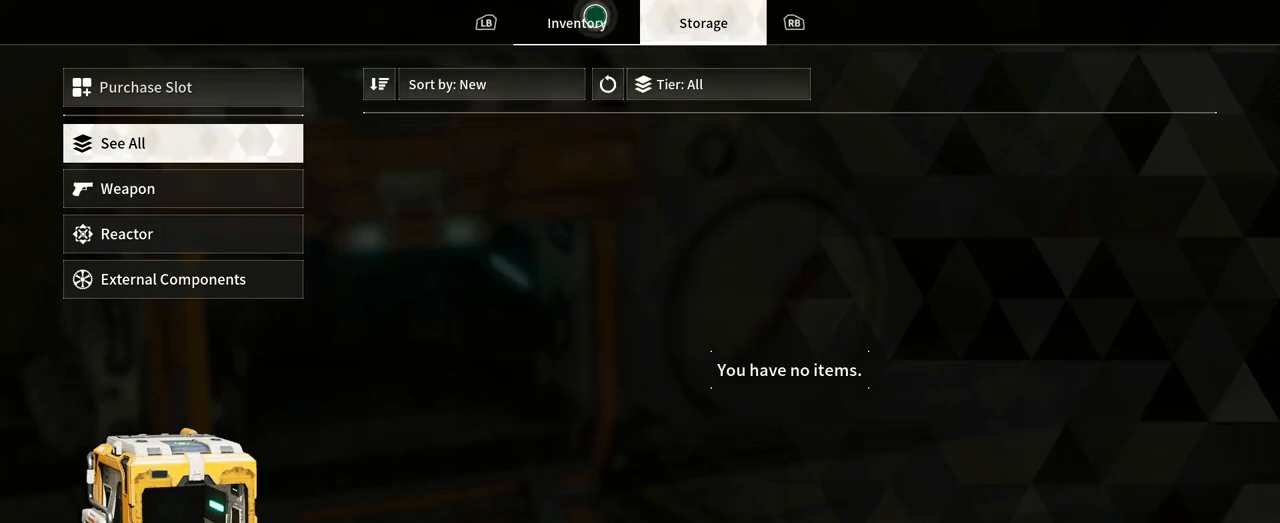
{"buttons": [], "left_stick": "center", "right_stick": "center", "events": []}
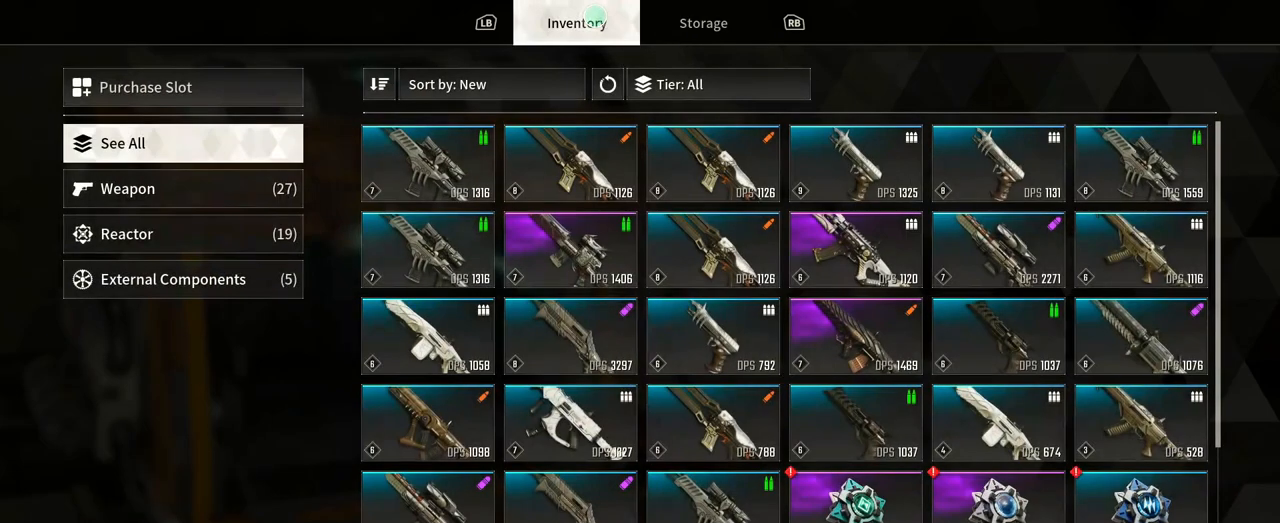
{"buttons": [], "left_stick": "right", "right_stick": "center", "events": [[167, "left_stick", "down"], [383, "left_stick", "right"]]}
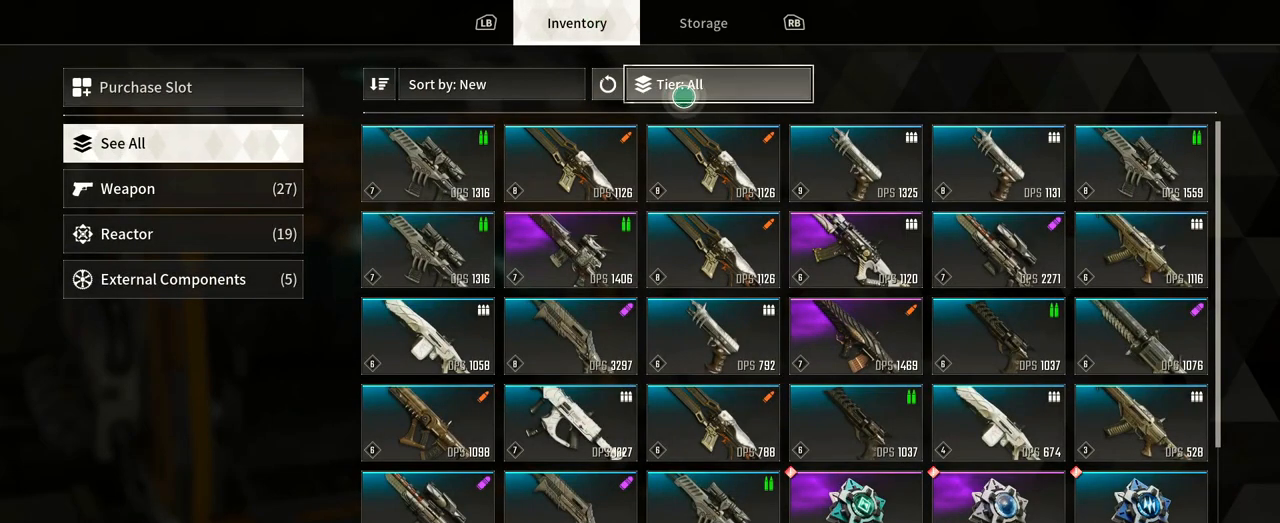
{"buttons": [], "left_stick": "right", "right_stick": "center", "events": [[33, "left_stick", "center"], [483, "left_stick", "right"]]}
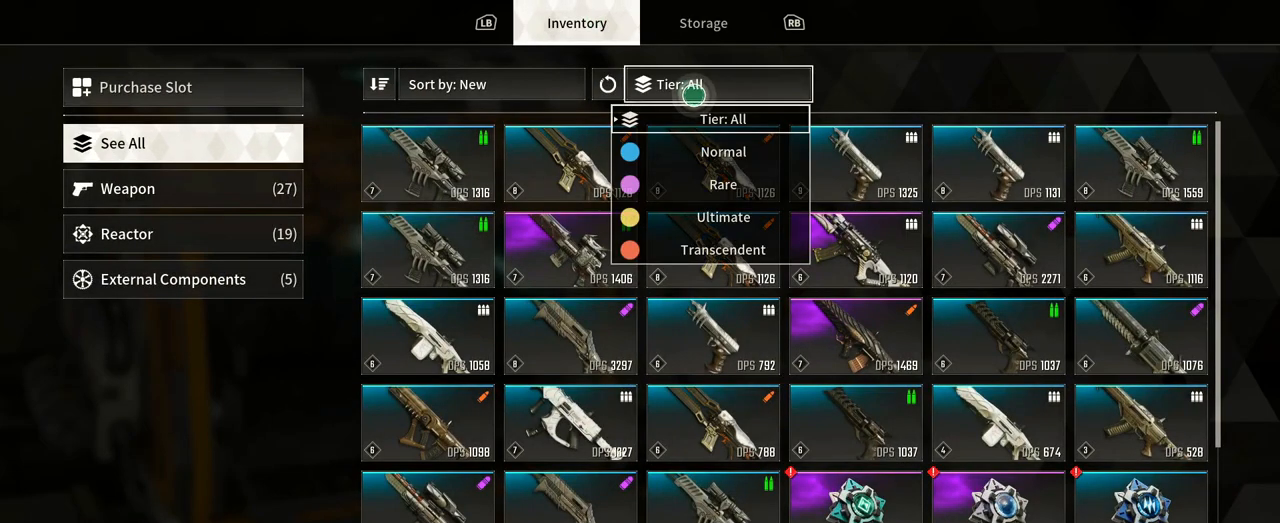
{"buttons": [], "left_stick": "center", "right_stick": "center", "events": [[283, "left_stick", "down"], [367, "left_stick", "left"], [450, "left_stick", "center"]]}
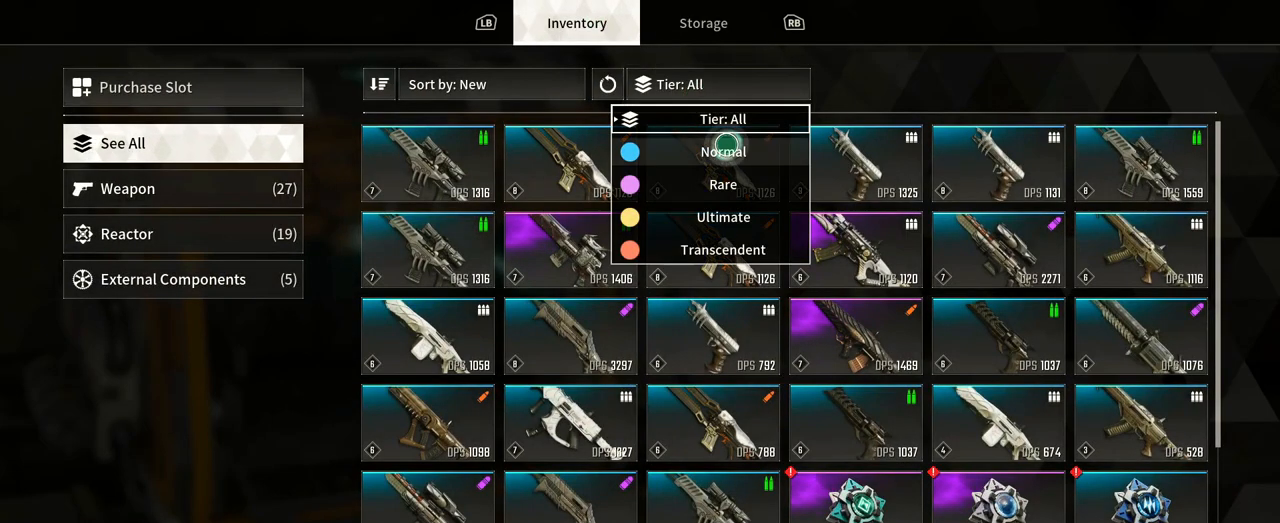
{"buttons": [], "left_stick": "center", "right_stick": "center", "events": [[167, "left_stick", "up-right"], [367, "left_stick", "center"]]}
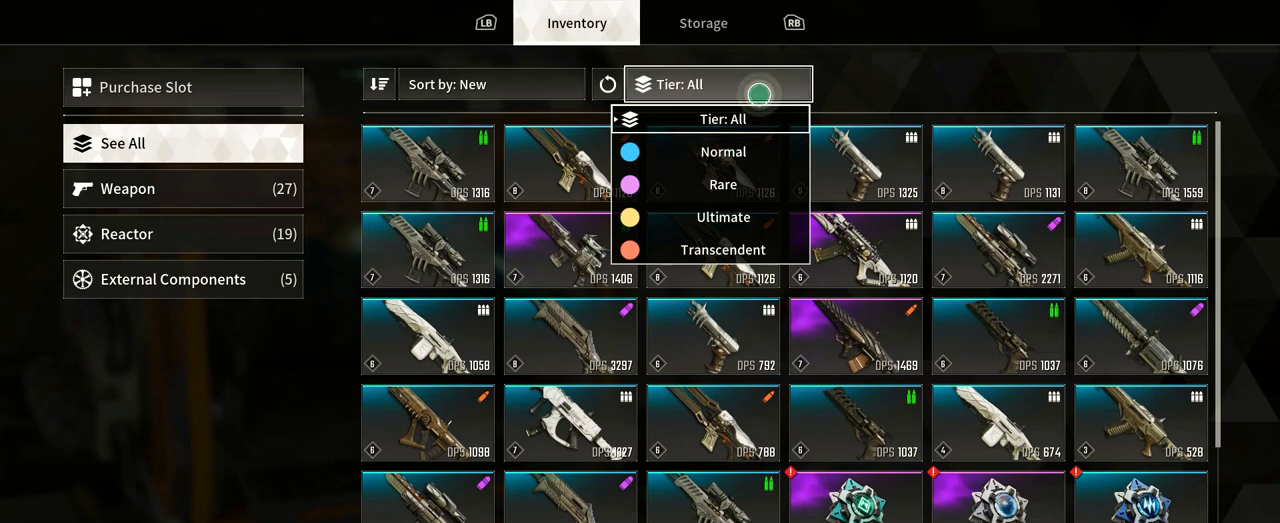
{"buttons": [], "left_stick": "left", "right_stick": "center", "events": [[133, "B", "down"], [250, "B", "up"], [483, "left_stick", "left"]]}
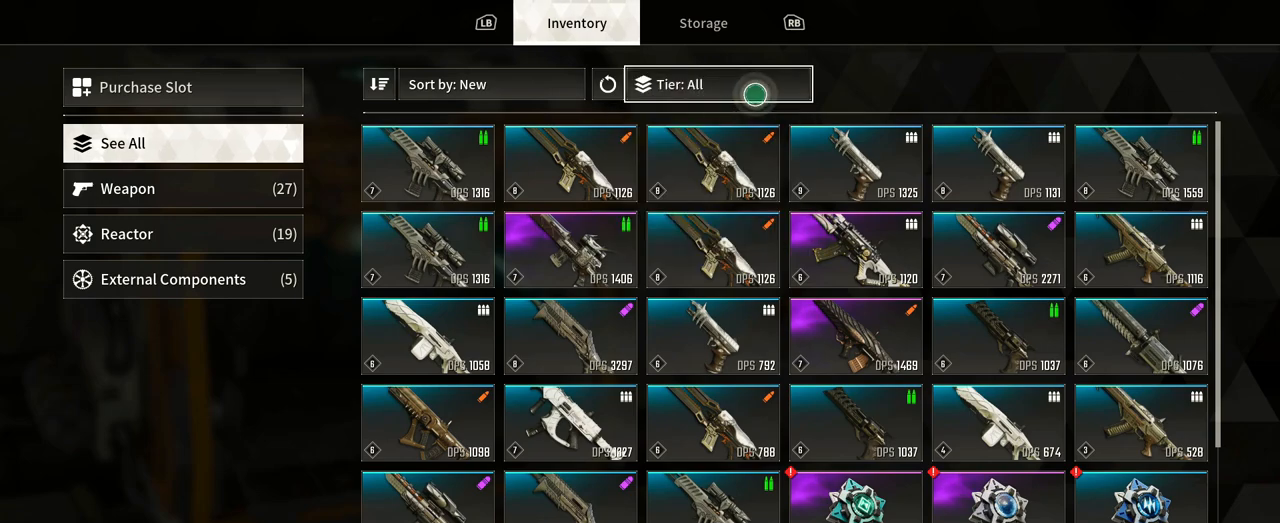
{"buttons": [], "left_stick": "up-left", "right_stick": "center", "events": [[450, "left_stick", "up-left"]]}
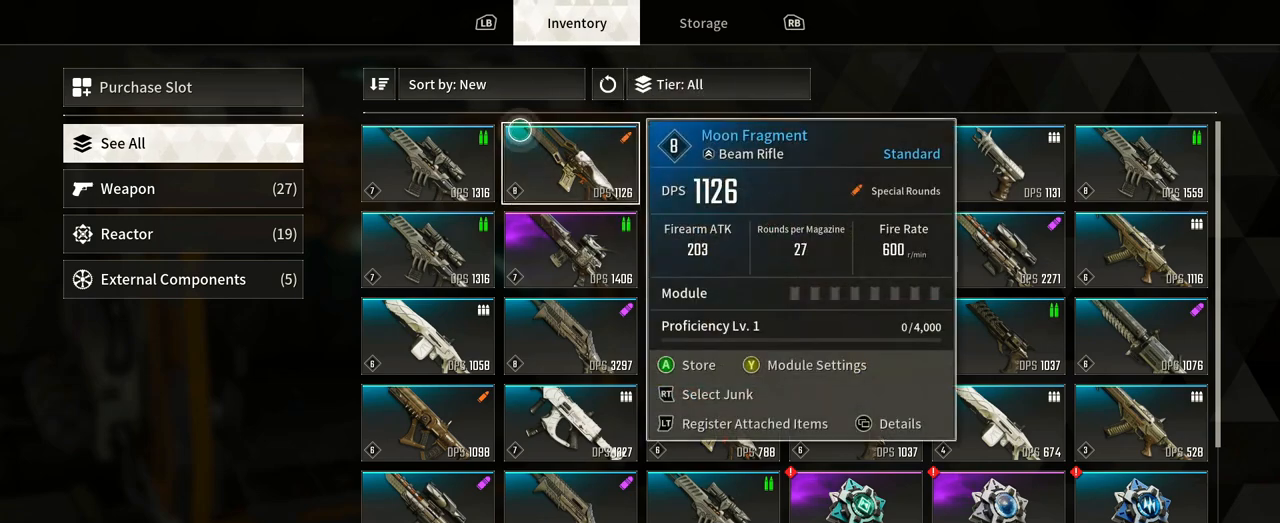
{"buttons": [], "left_stick": "center", "right_stick": "center", "events": [[17, "left_stick", "up"], [67, "left_stick", "up-right"], [200, "left_stick", "right"], [367, "left_stick", "center"]]}
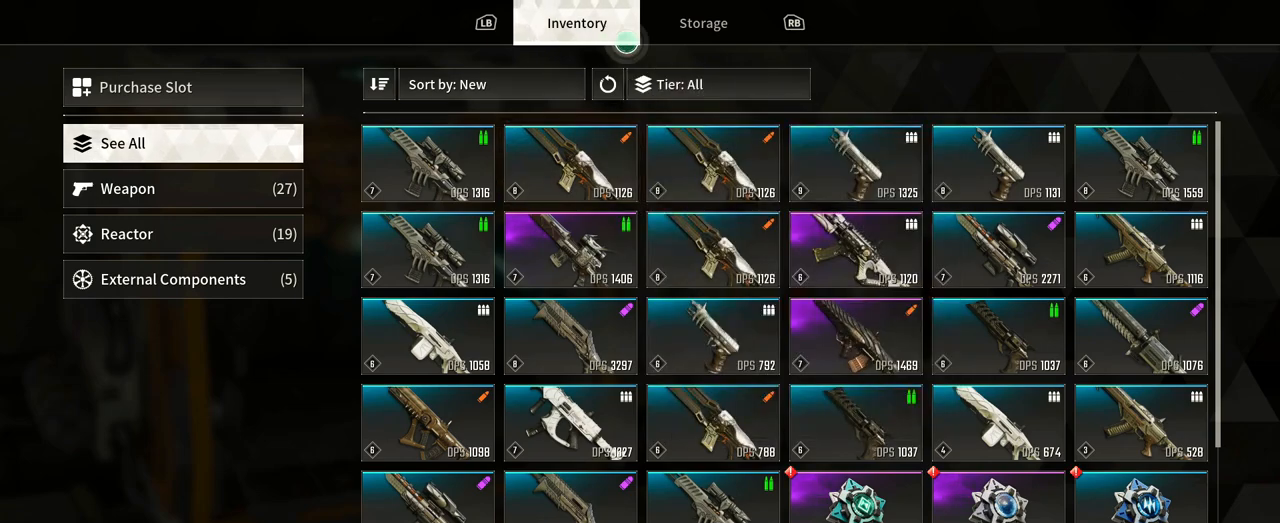
{"buttons": [], "left_stick": "center", "right_stick": "center", "events": [[33, "left_stick", "right"], [217, "left_stick", "center"]]}
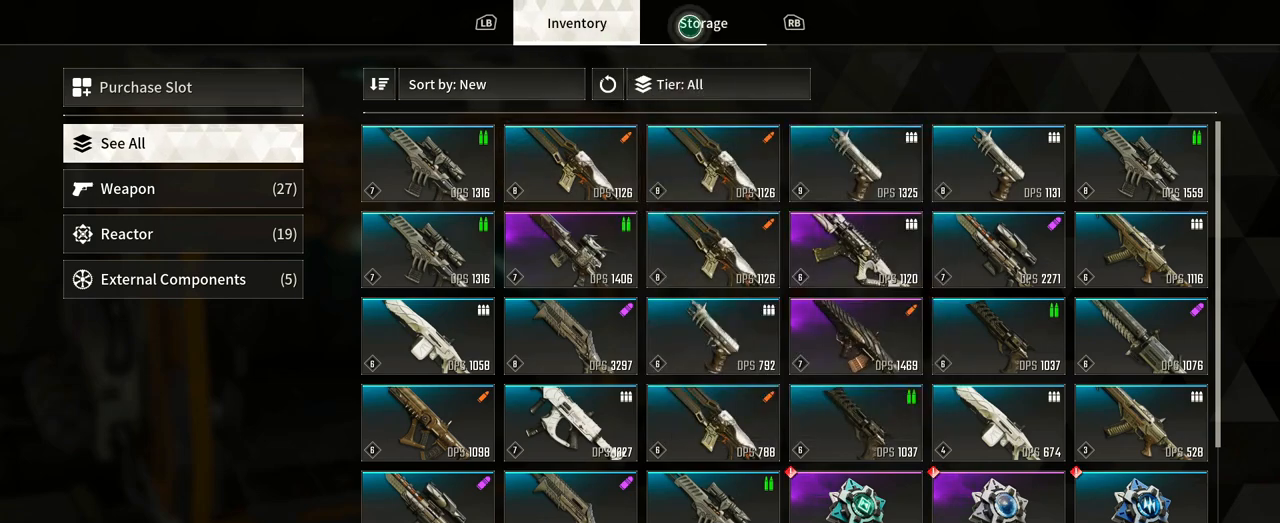
{"buttons": [], "left_stick": "center", "right_stick": "center", "events": []}
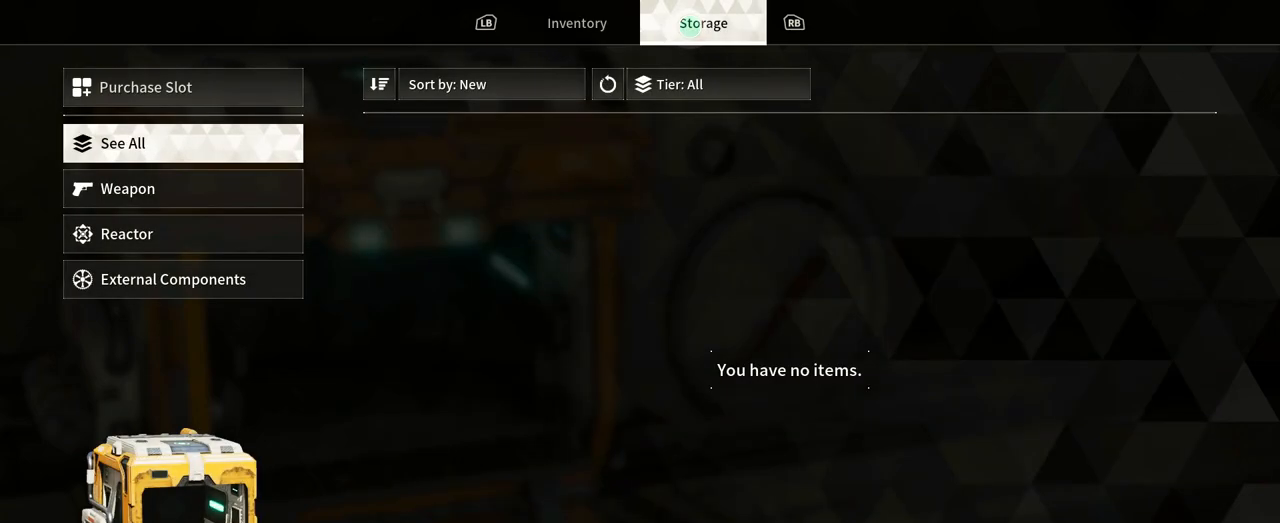
{"buttons": [], "left_stick": "center", "right_stick": "center", "events": [[117, "left_stick", "left"], [350, "left_stick", "center"]]}
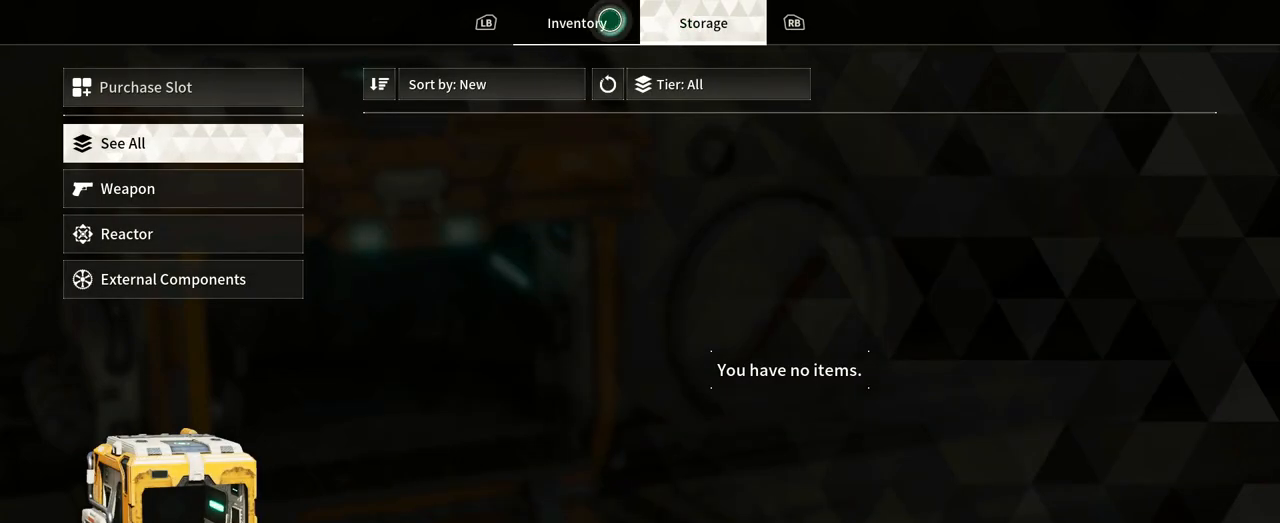
{"buttons": [], "left_stick": "down-left", "right_stick": "center", "events": [[417, "left_stick", "down-left"]]}
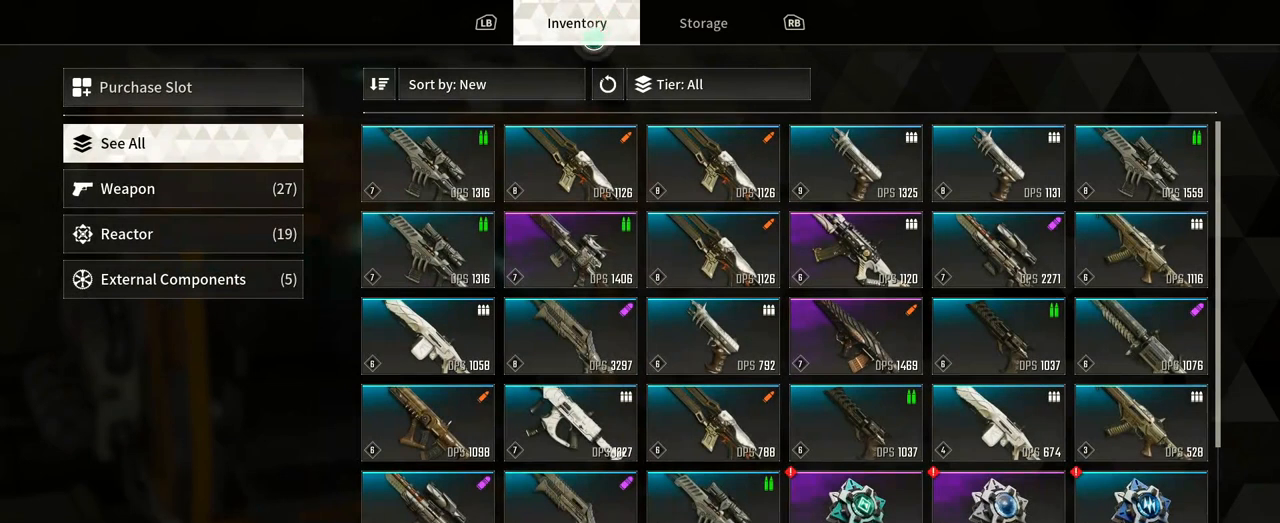
{"buttons": [], "left_stick": "left", "right_stick": "center", "events": [[300, "left_stick", "left"]]}
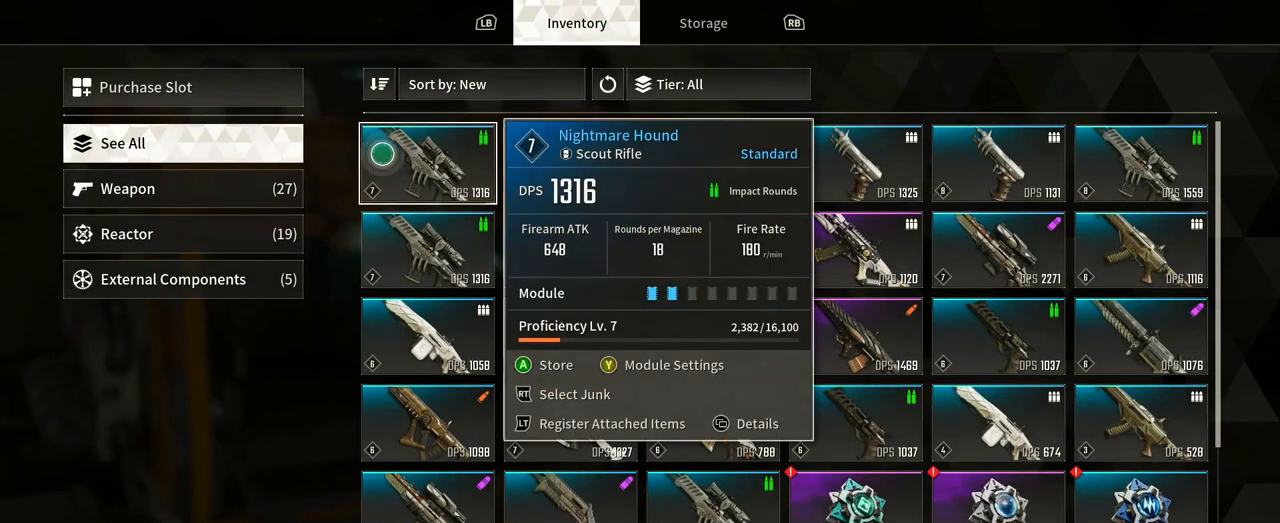
{"buttons": [], "left_stick": "center", "right_stick": "center", "events": [[67, "left_stick", "center"], [250, "left_stick", "down-left"], [500, "left_stick", "center"]]}
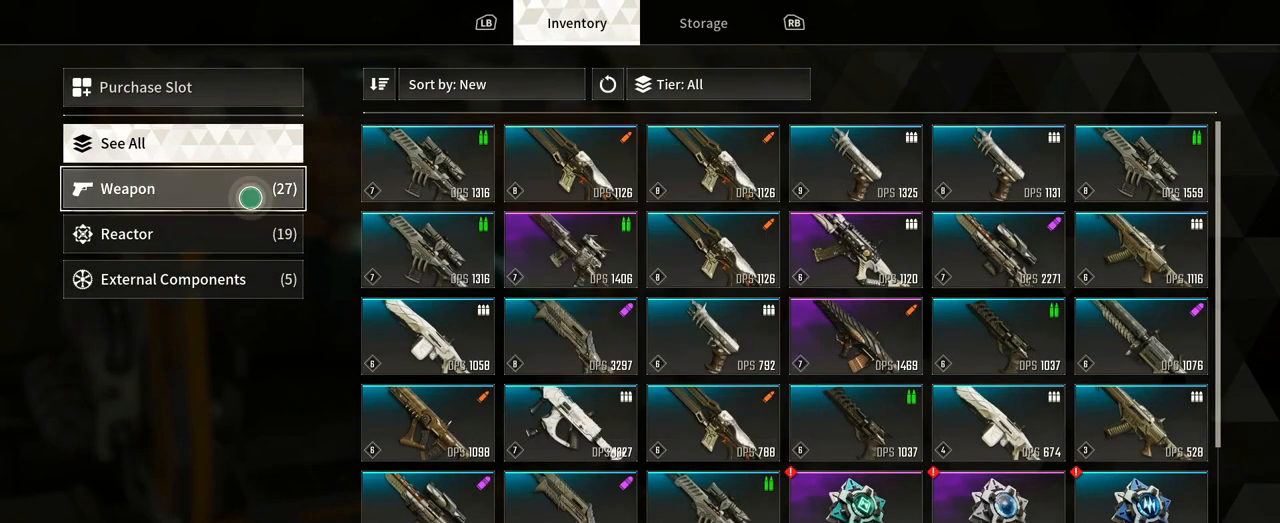
{"buttons": [], "left_stick": "center", "right_stick": "center", "events": []}
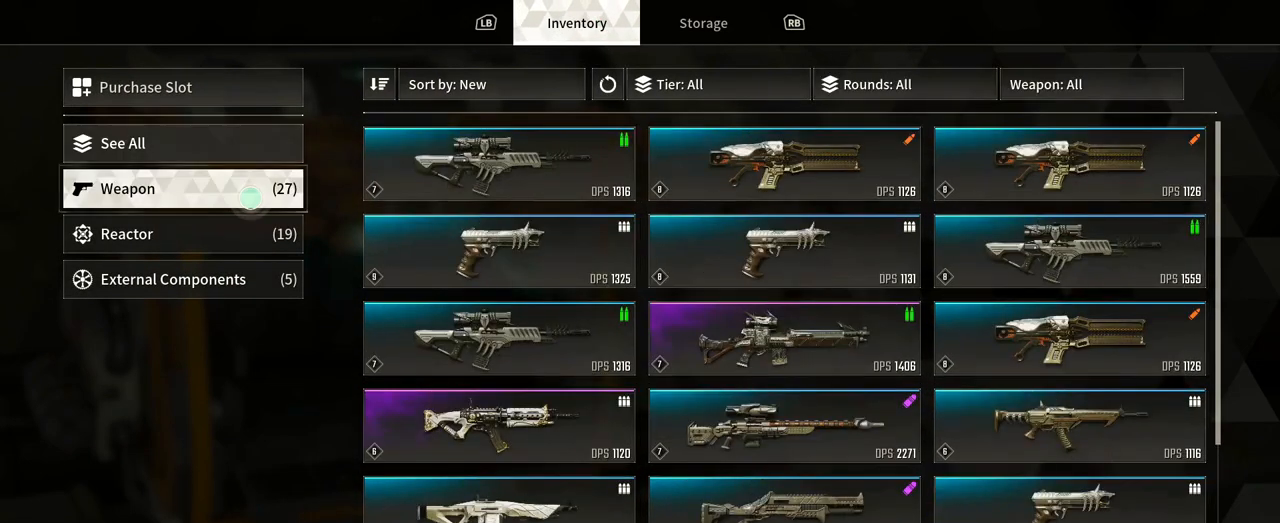
{"buttons": [], "left_stick": "right", "right_stick": "center", "events": [[17, "left_stick", "up-right"], [400, "left_stick", "right"]]}